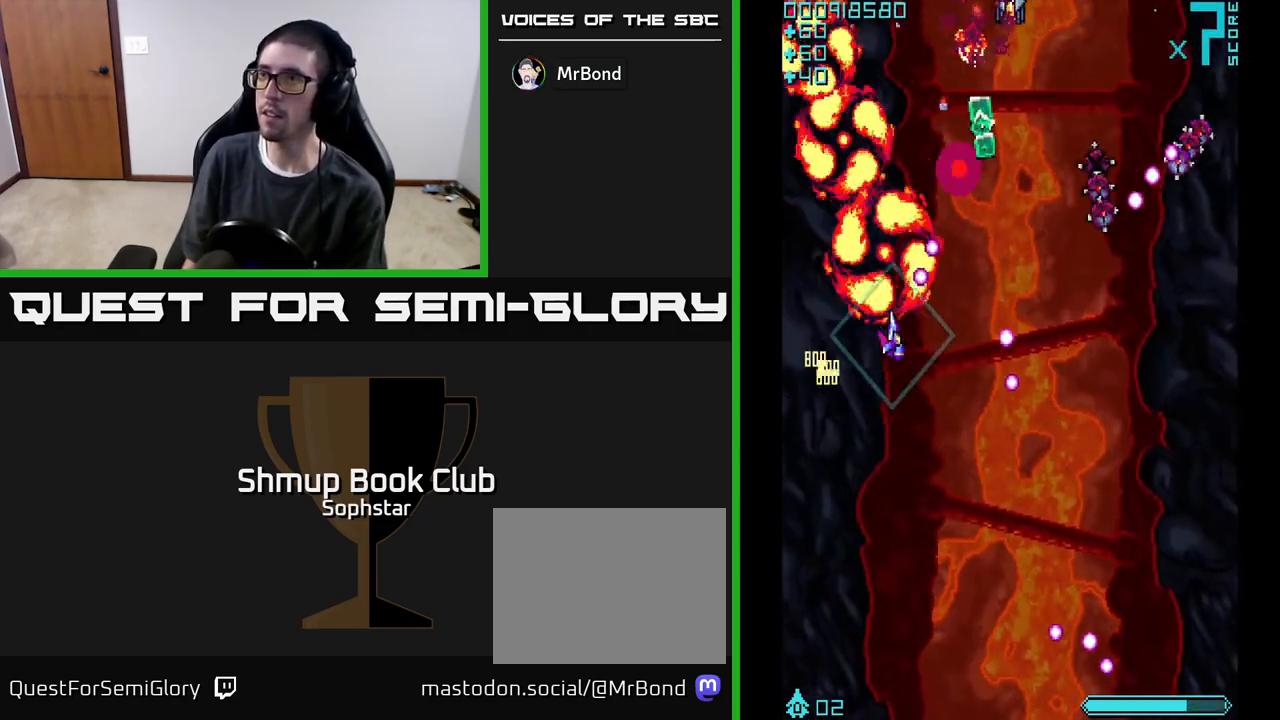
Gameplay with a controller (Xbox layout); each line is a JSON object with the inputs held at the frame after it. "events" lists button and stick changes between this image and that frame as [ms after this image, input, new state], when the widget could be followed in between. Not read: right_stick.
{"buttons": ["A", "DPAD_DOWN", "DPAD_RIGHT"], "left_stick": "center", "events": [[150, "DPAD_DOWN", "down"], [233, "DPAD_DOWN", "up"], [350, "DPAD_DOWN", "down"]]}
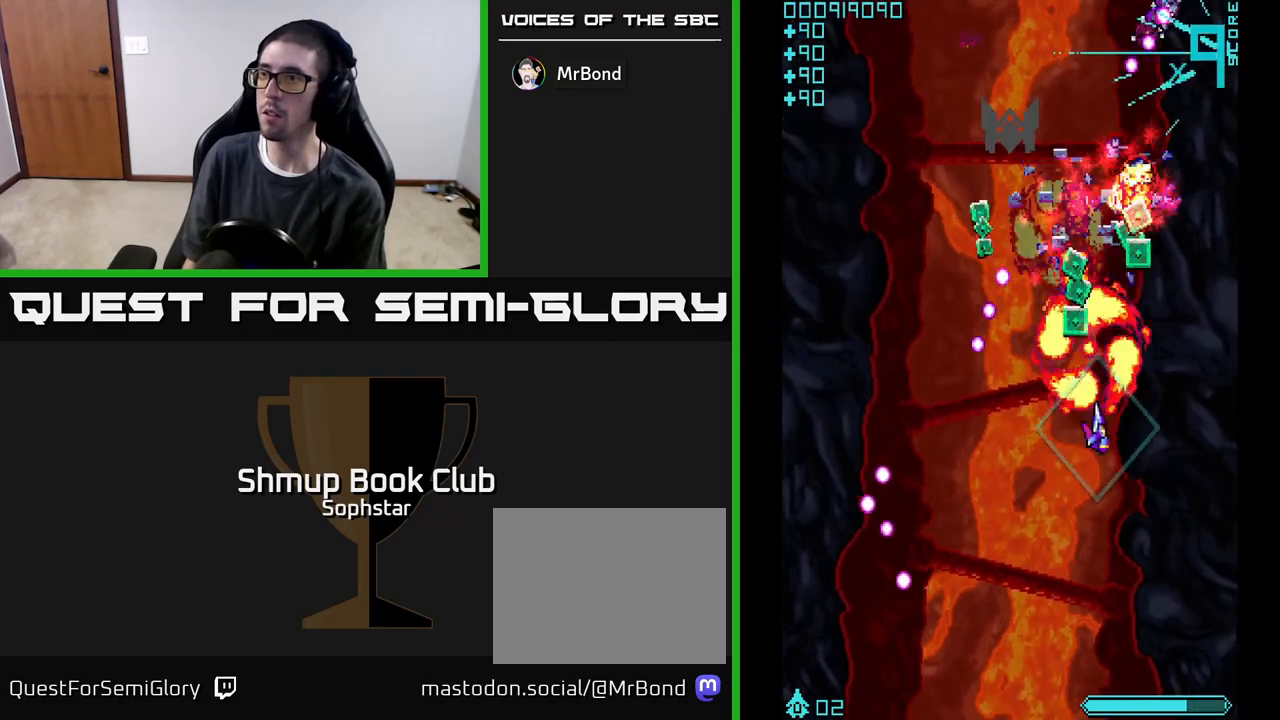
{"buttons": ["A", "DPAD_LEFT"], "left_stick": "center", "events": [[17, "DPAD_DOWN", "up"], [200, "DPAD_RIGHT", "up"], [233, "DPAD_LEFT", "down"]]}
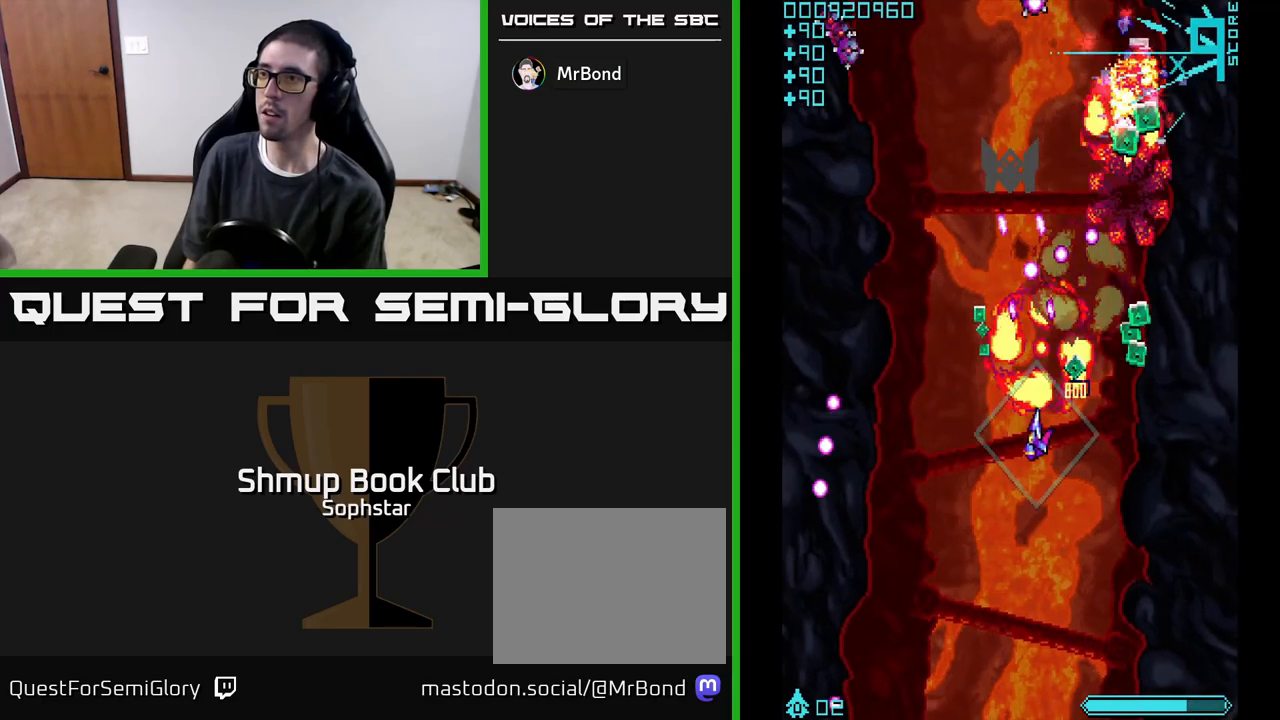
{"buttons": ["A", "DPAD_UP", "DPAD_LEFT"], "left_stick": "center", "events": [[17, "DPAD_DOWN", "down"], [67, "DPAD_LEFT", "up"], [133, "DPAD_RIGHT", "down"], [183, "DPAD_RIGHT", "up"], [233, "DPAD_DOWN", "up"], [233, "DPAD_LEFT", "down"], [350, "DPAD_UP", "down"]]}
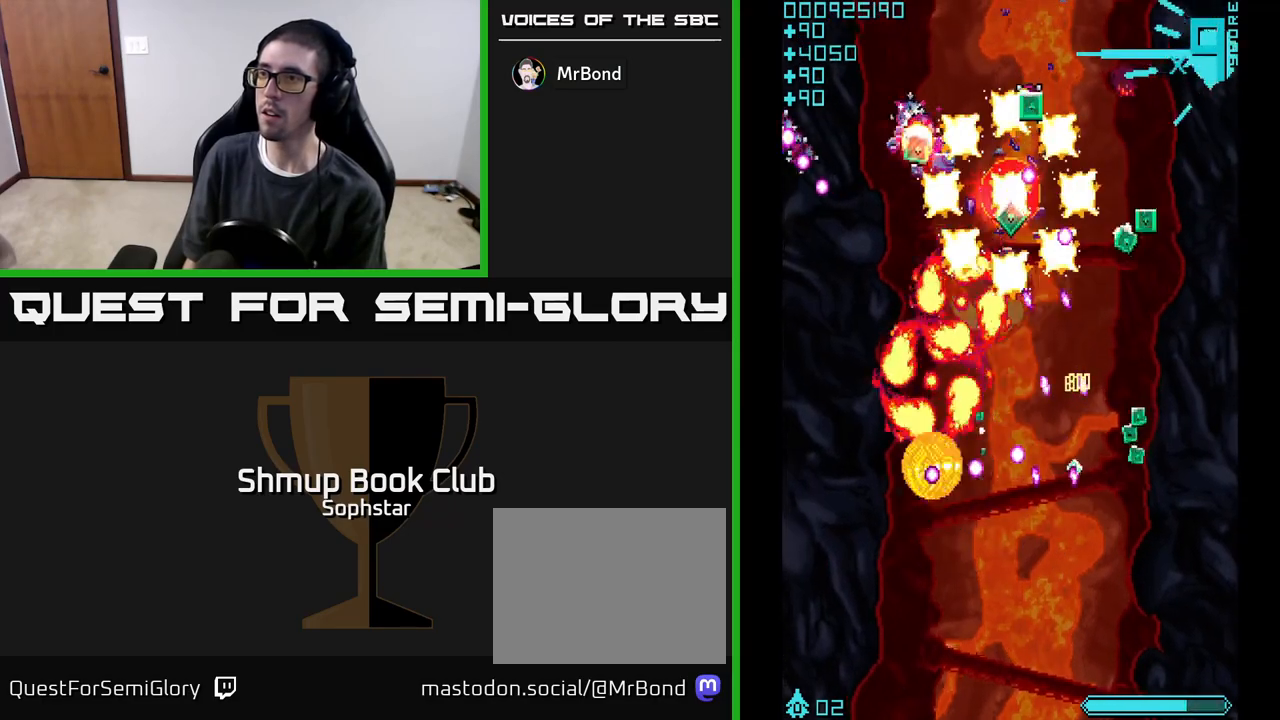
{"buttons": ["A"], "left_stick": "center", "events": [[167, "DPAD_LEFT", "up"], [217, "DPAD_RIGHT", "down"], [250, "DPAD_UP", "up"], [300, "DPAD_DOWN", "down"], [333, "DPAD_RIGHT", "up"], [433, "DPAD_DOWN", "up"]]}
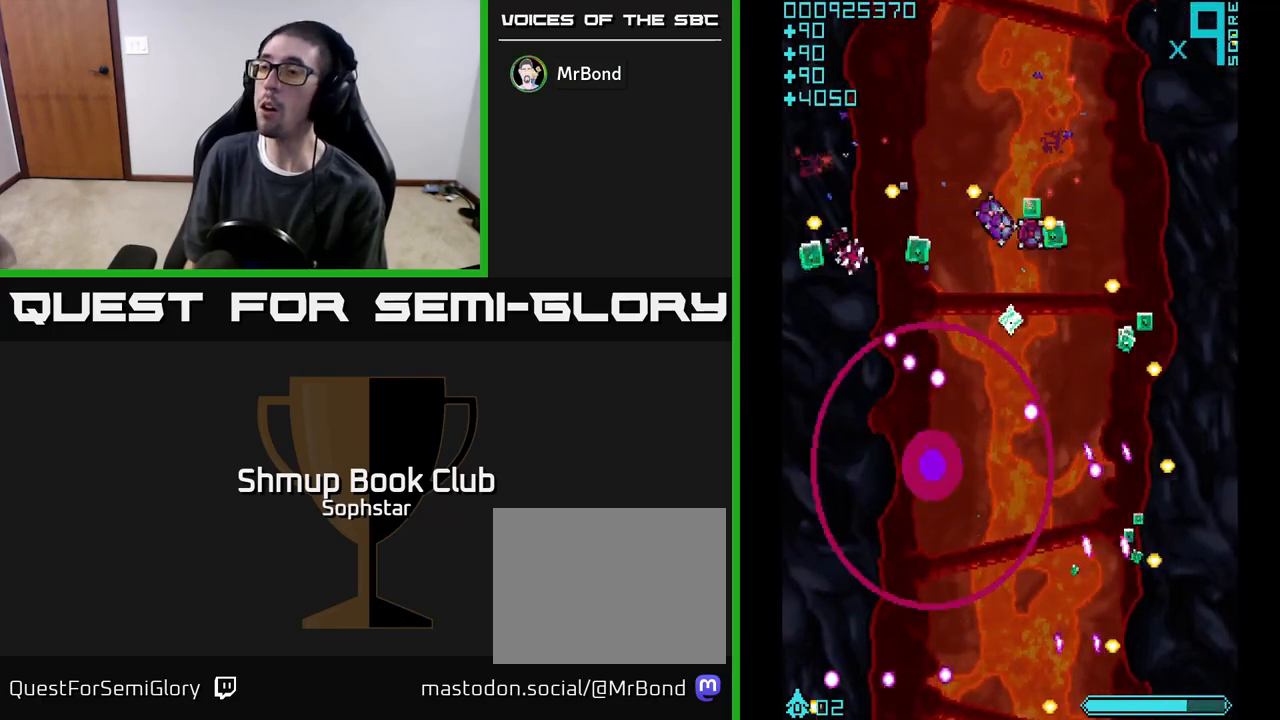
{"buttons": ["A"], "left_stick": "center", "events": [[167, "A", "up"], [250, "A", "down"], [367, "A", "up"], [417, "A", "down"]]}
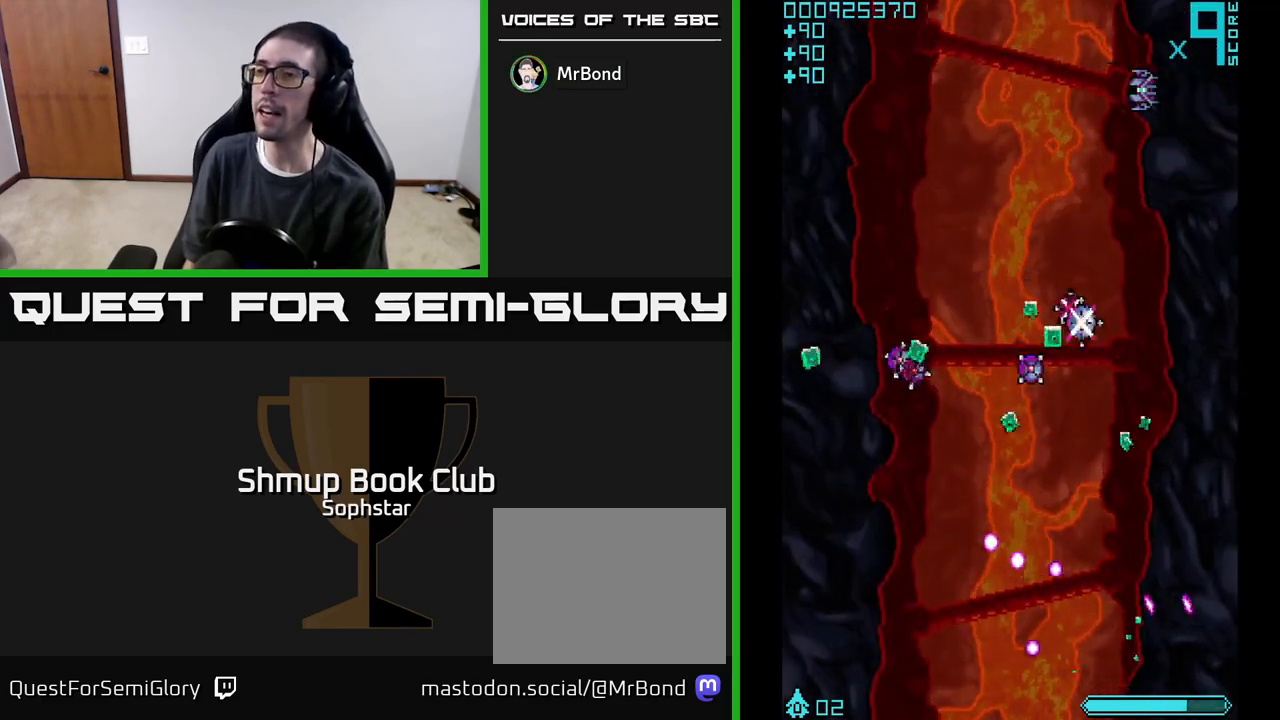
{"buttons": ["A", "DPAD_UP", "DPAD_LEFT"], "left_stick": "center", "events": [[167, "DPAD_UP", "down"], [383, "DPAD_LEFT", "down"]]}
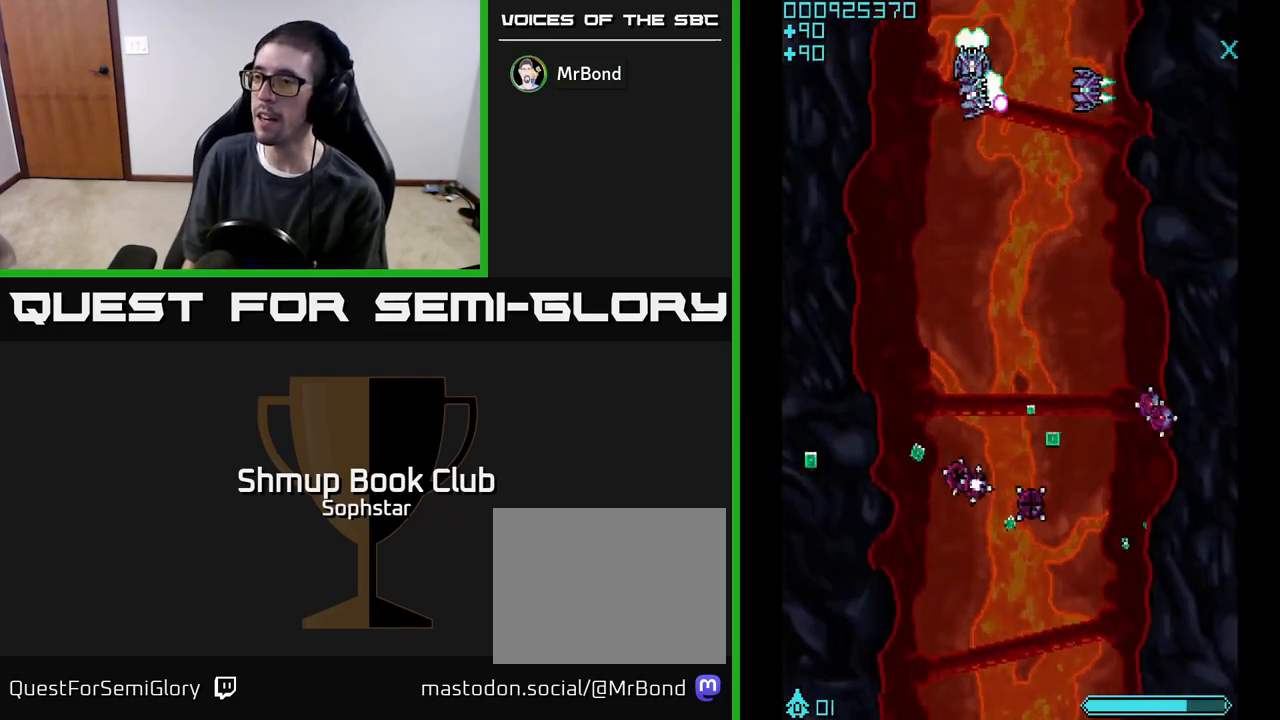
{"buttons": ["A", "DPAD_RIGHT"], "left_stick": "center", "events": [[200, "DPAD_LEFT", "up"], [250, "DPAD_UP", "up"], [367, "DPAD_DOWN", "down"], [383, "DPAD_RIGHT", "down"], [450, "DPAD_DOWN", "up"]]}
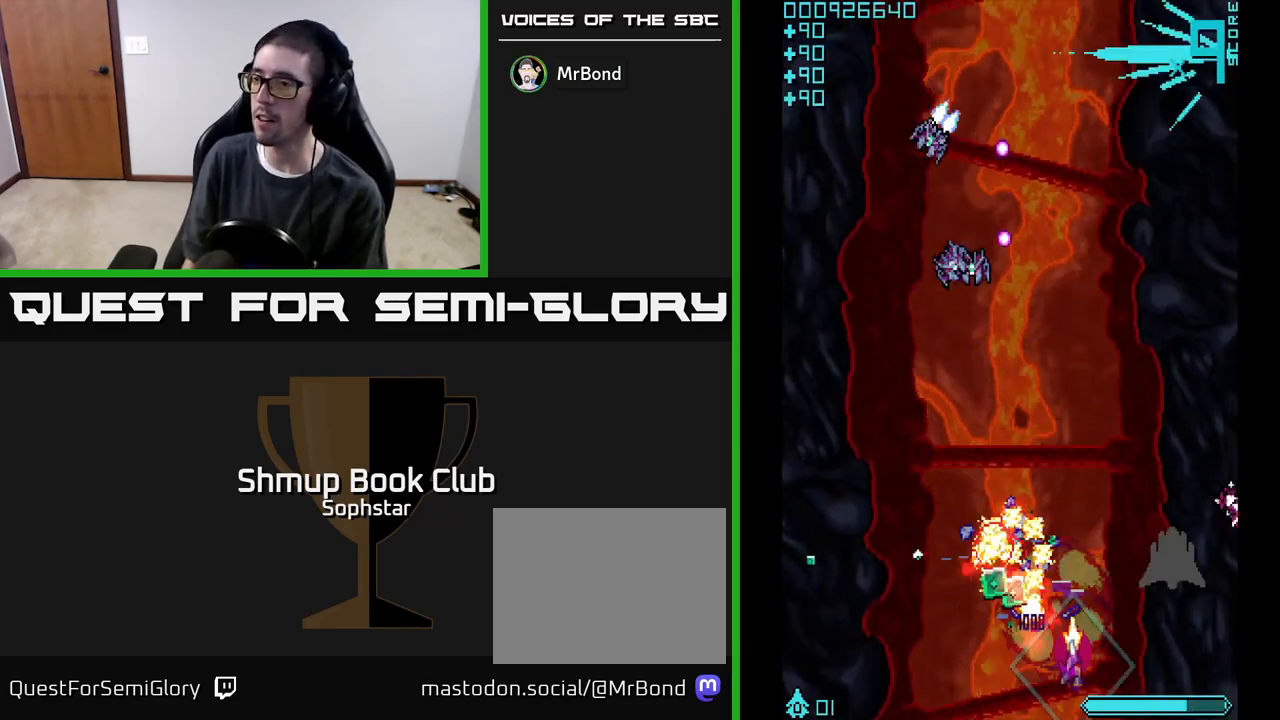
{"buttons": ["A", "DPAD_UP", "DPAD_LEFT"], "left_stick": "center", "events": [[367, "DPAD_RIGHT", "up"], [367, "DPAD_UP", "down"], [450, "DPAD_LEFT", "down"]]}
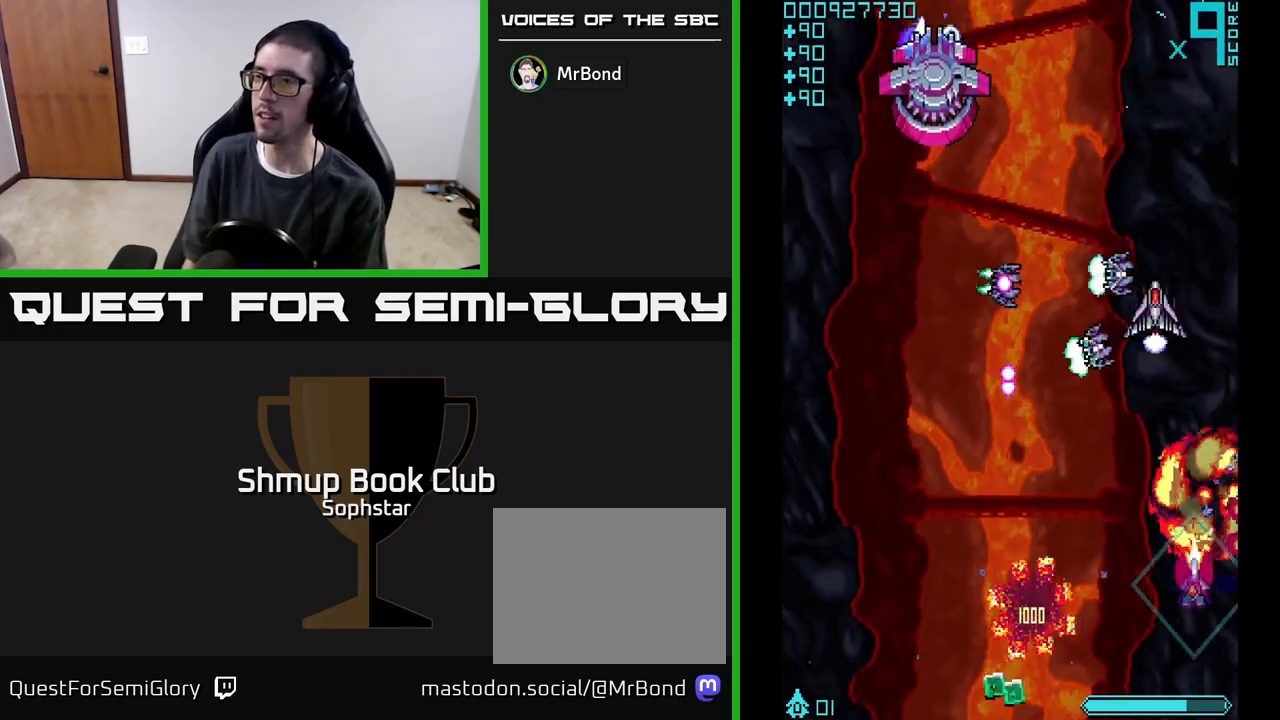
{"buttons": ["A", "DPAD_UP", "DPAD_LEFT"], "left_stick": "center", "events": [[467, "DPAD_LEFT", "up"], [483, "DPAD_LEFT", "down"]]}
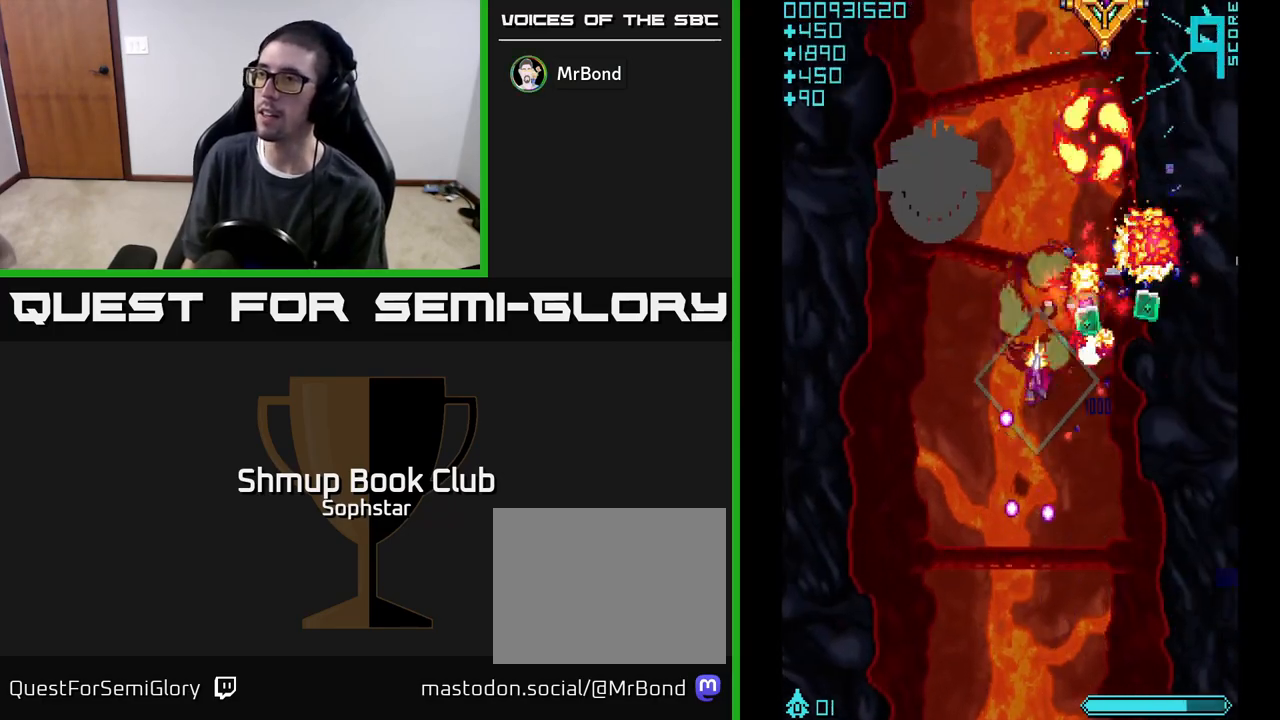
{"buttons": ["A", "DPAD_RIGHT"], "left_stick": "center", "events": [[283, "DPAD_LEFT", "up"], [317, "DPAD_RIGHT", "down"], [317, "DPAD_UP", "up"]]}
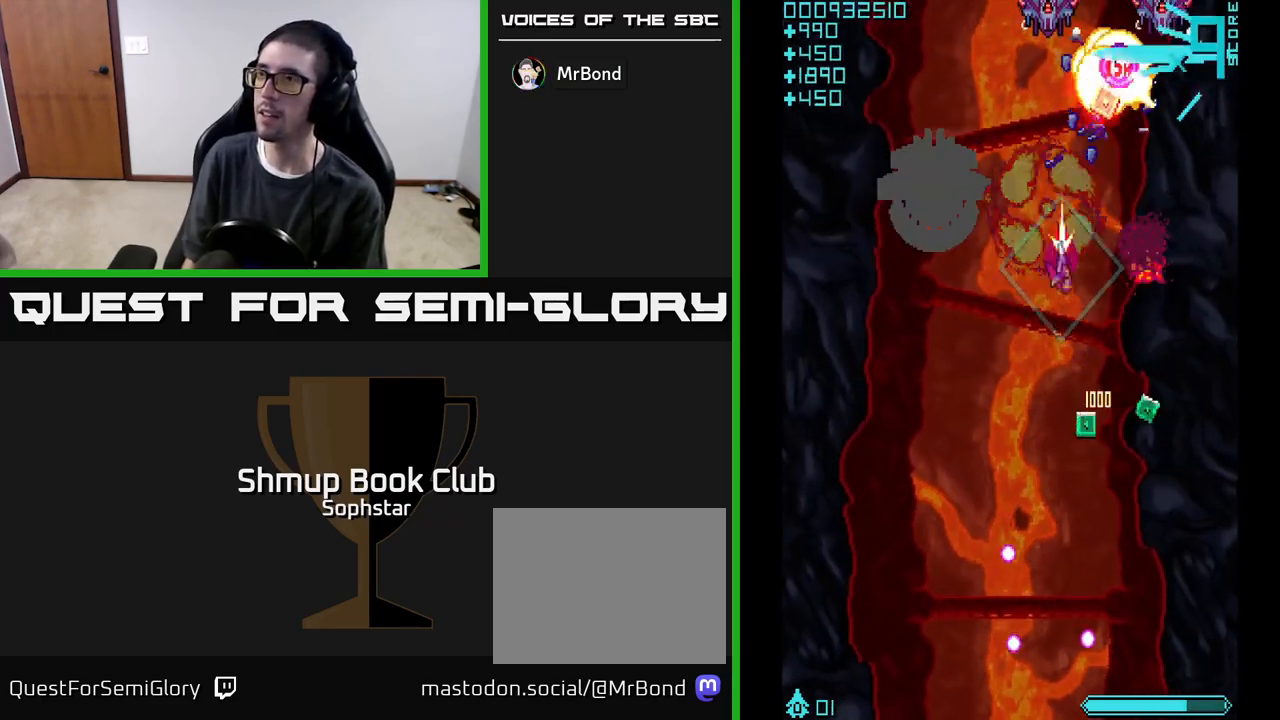
{"buttons": ["A", "DPAD_DOWN", "DPAD_LEFT"], "left_stick": "center", "events": [[200, "DPAD_DOWN", "down"], [200, "DPAD_RIGHT", "up"], [367, "DPAD_LEFT", "down"]]}
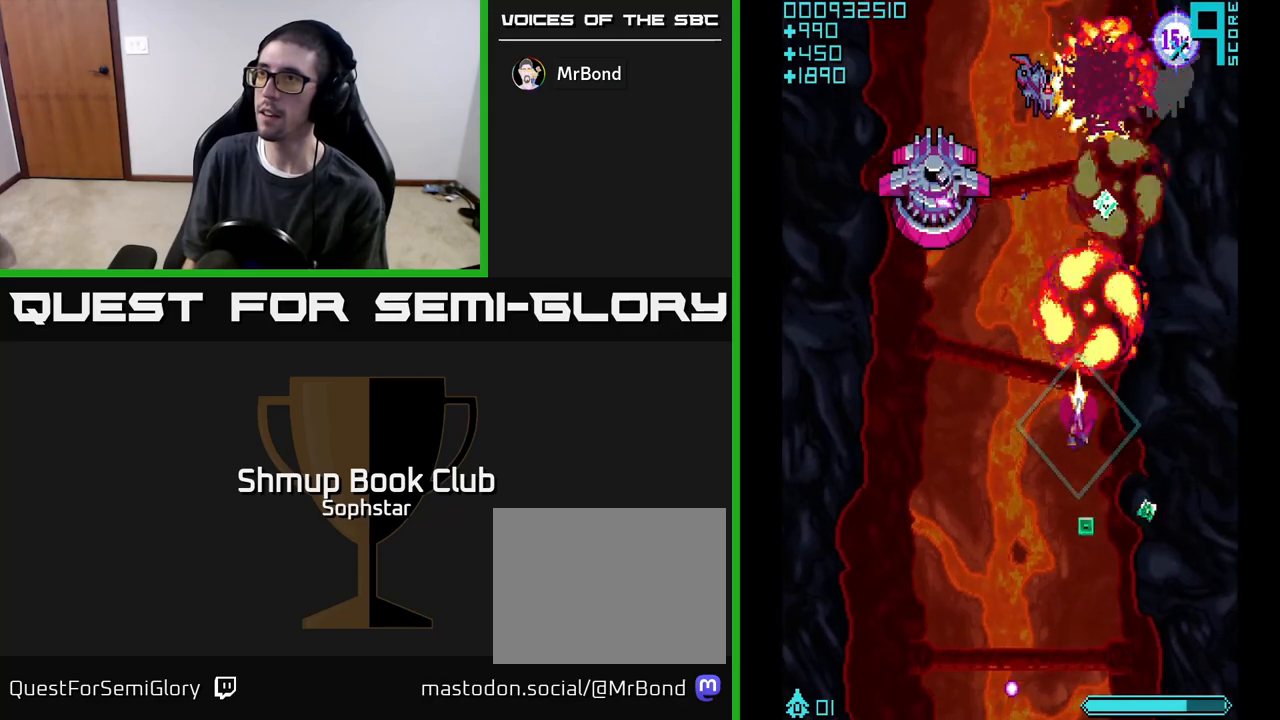
{"buttons": ["A", "DPAD_RIGHT"], "left_stick": "center", "events": [[233, "DPAD_DOWN", "up"], [317, "DPAD_UP", "down"], [383, "DPAD_LEFT", "up"], [433, "DPAD_RIGHT", "down"], [467, "DPAD_UP", "up"]]}
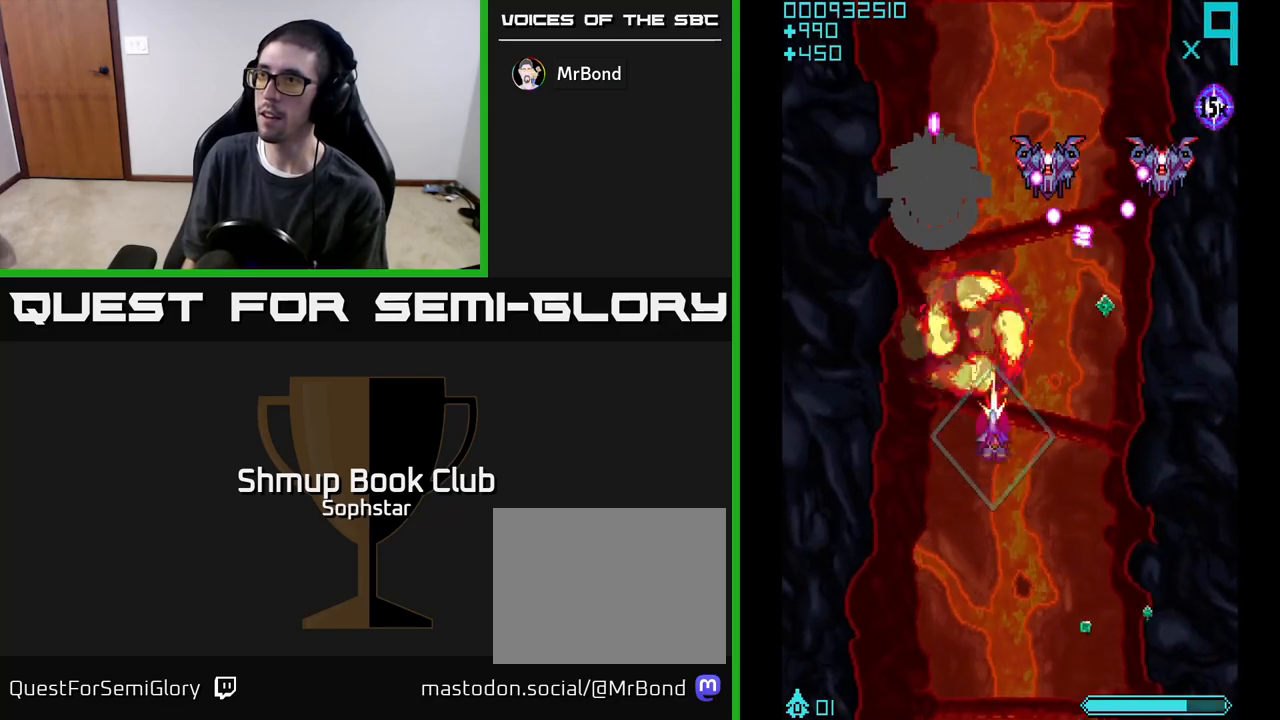
{"buttons": ["A", "DPAD_LEFT"], "left_stick": "center", "events": [[367, "DPAD_RIGHT", "up"], [417, "DPAD_LEFT", "down"]]}
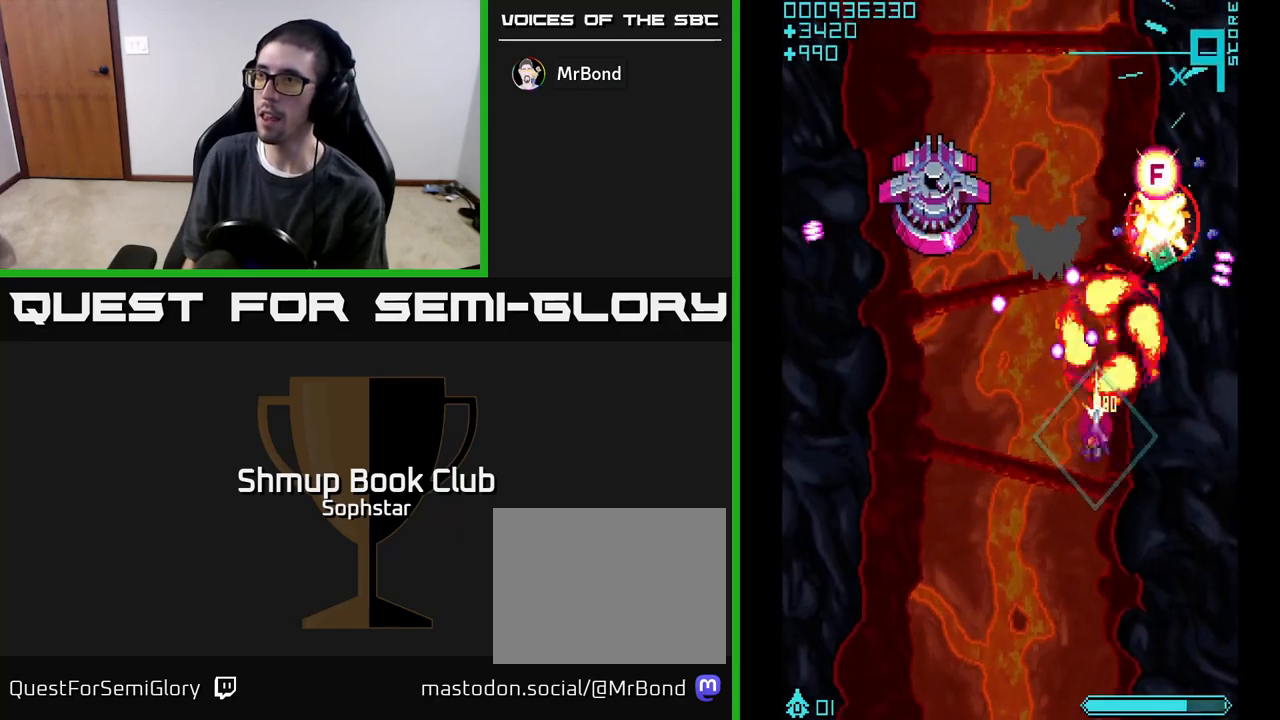
{"buttons": ["A", "DPAD_LEFT"], "left_stick": "center", "events": [[133, "DPAD_DOWN", "down"], [167, "DPAD_LEFT", "up"], [367, "DPAD_LEFT", "down"], [400, "DPAD_DOWN", "up"]]}
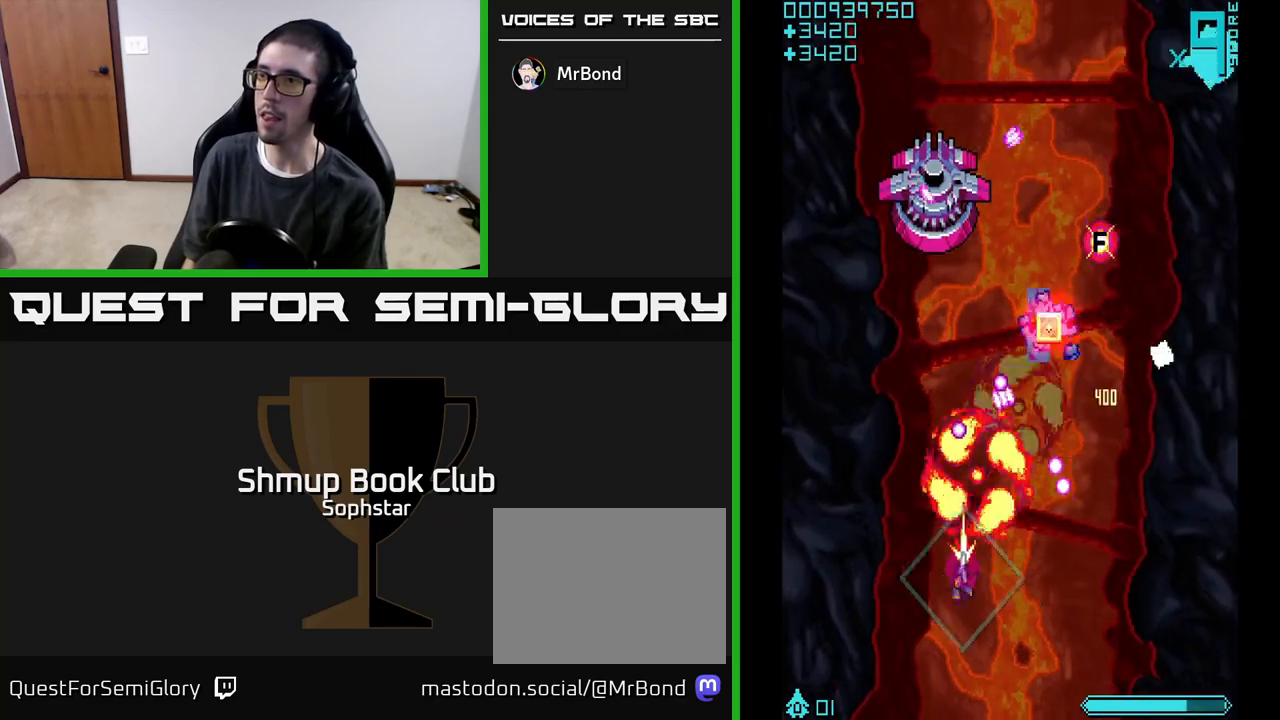
{"buttons": ["A"], "left_stick": "center", "events": [[67, "DPAD_DOWN", "down"], [83, "DPAD_LEFT", "up"], [200, "DPAD_DOWN", "up"]]}
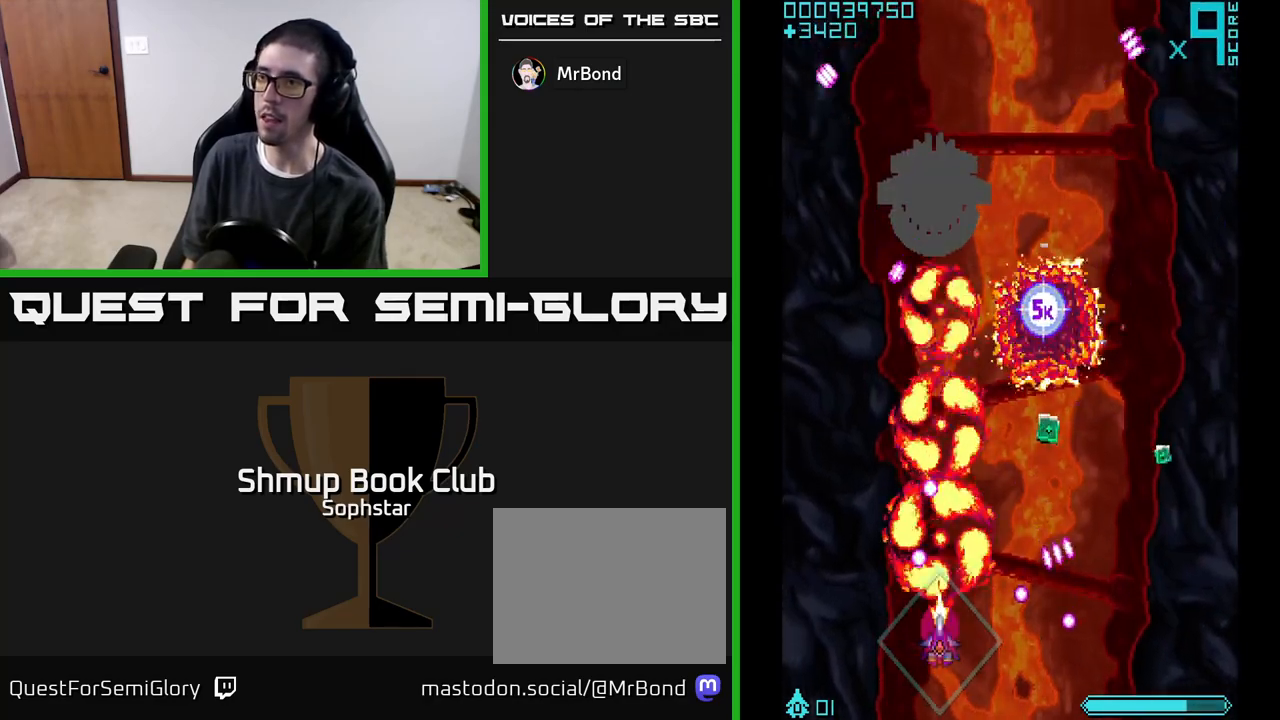
{"buttons": ["A"], "left_stick": "center", "events": [[133, "DPAD_UP", "down"], [350, "DPAD_UP", "up"]]}
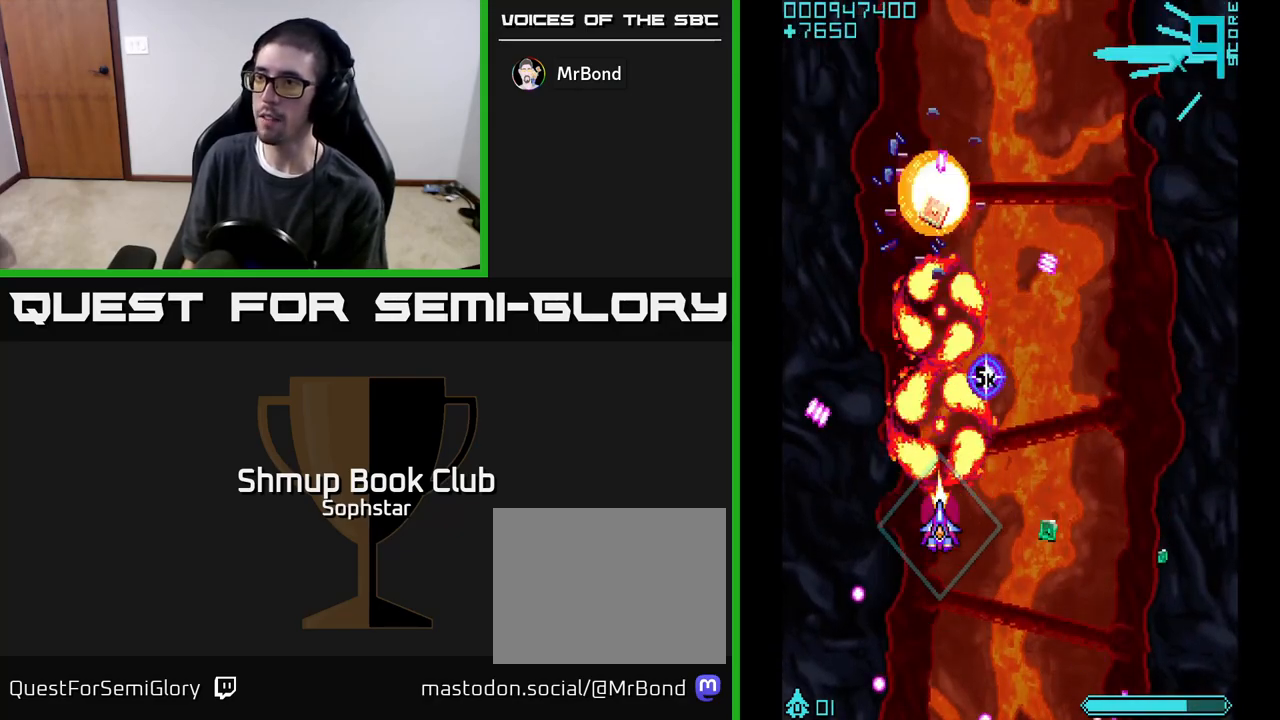
{"buttons": ["A", "DPAD_RIGHT"], "left_stick": "center", "events": [[133, "DPAD_DOWN", "down"], [200, "DPAD_RIGHT", "down"], [433, "DPAD_DOWN", "up"]]}
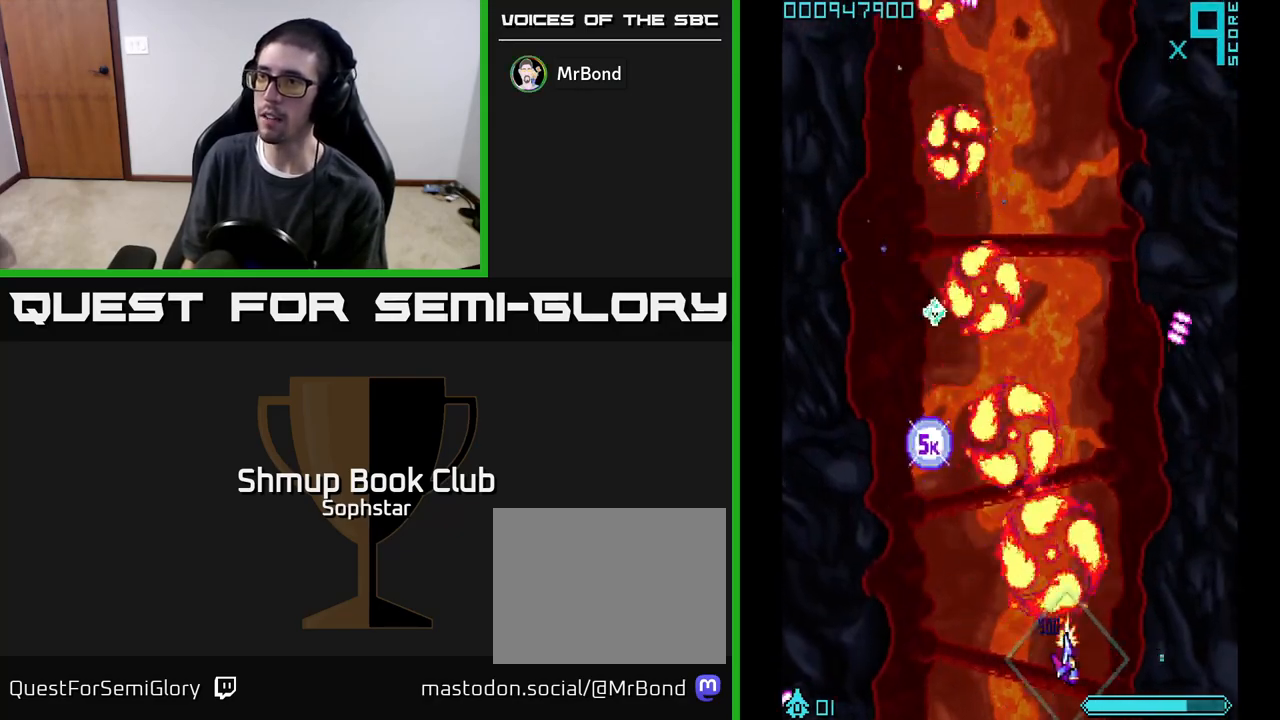
{"buttons": ["A", "DPAD_UP", "DPAD_LEFT"], "left_stick": "center", "events": [[167, "DPAD_RIGHT", "up"], [217, "DPAD_LEFT", "down"], [267, "DPAD_UP", "down"]]}
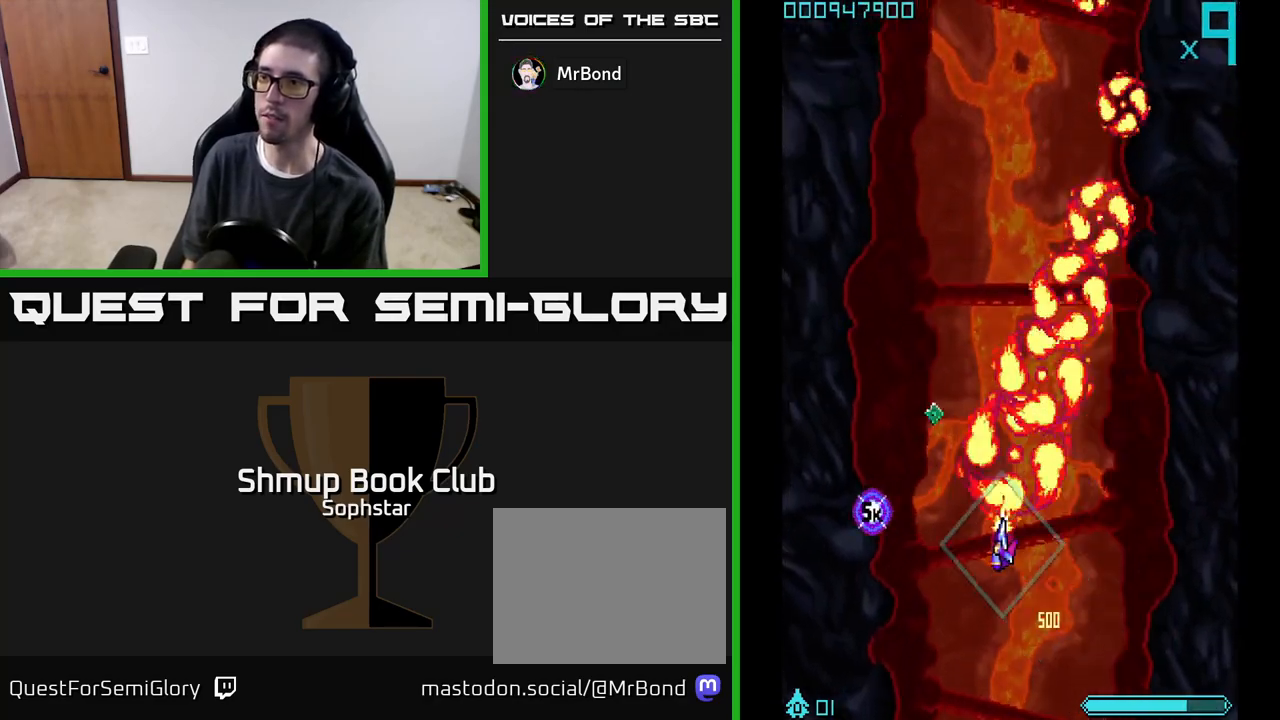
{"buttons": ["A", "DPAD_RIGHT"], "left_stick": "center", "events": [[233, "DPAD_LEFT", "up"], [350, "DPAD_UP", "up"], [367, "DPAD_RIGHT", "down"]]}
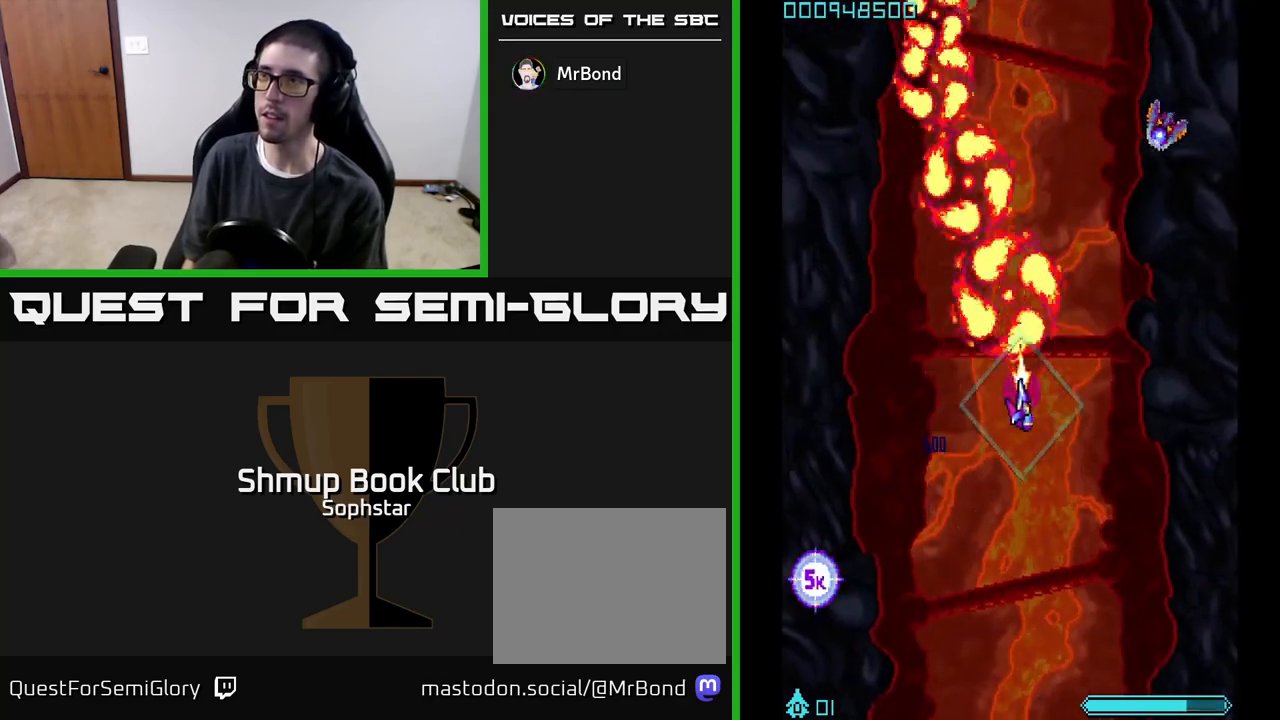
{"buttons": ["A", "DPAD_UP"], "left_stick": "center", "events": [[17, "DPAD_DOWN", "down"], [133, "DPAD_DOWN", "up"], [450, "DPAD_RIGHT", "up"], [450, "DPAD_UP", "down"]]}
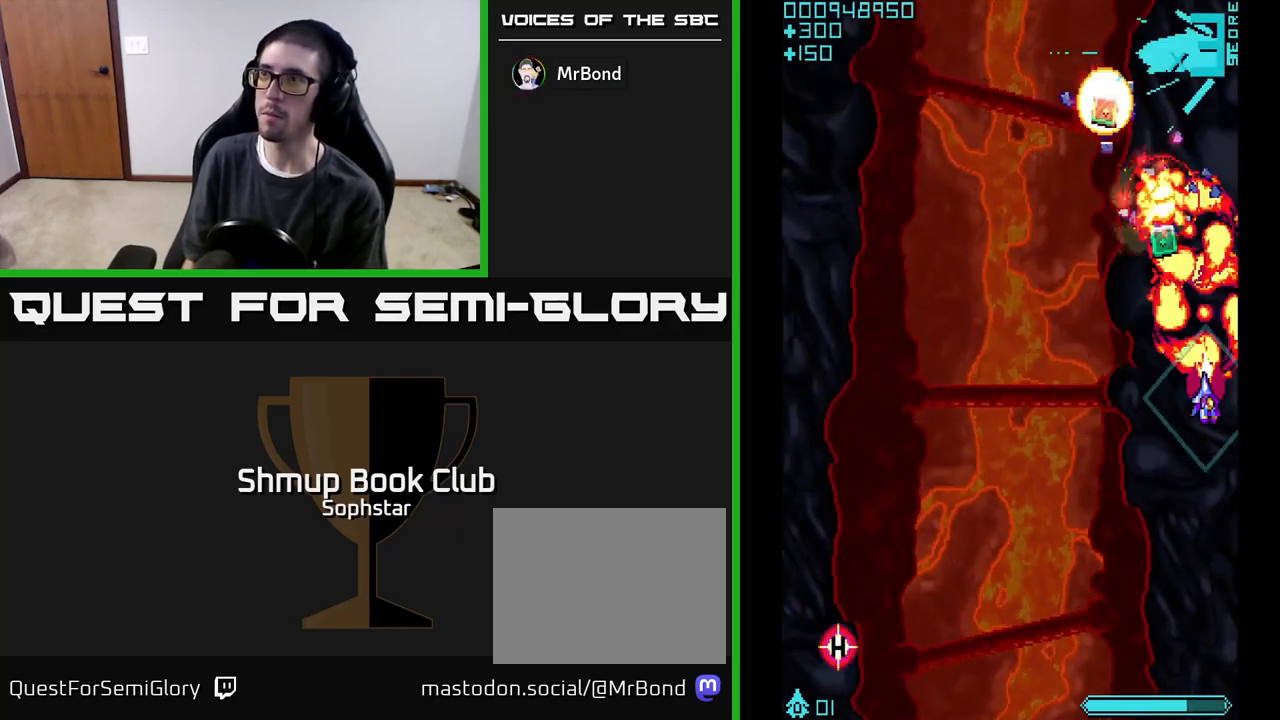
{"buttons": ["A", "DPAD_UP"], "left_stick": "center", "events": [[250, "DPAD_LEFT", "down"], [300, "DPAD_UP", "up"], [450, "DPAD_UP", "down"], [483, "DPAD_LEFT", "up"]]}
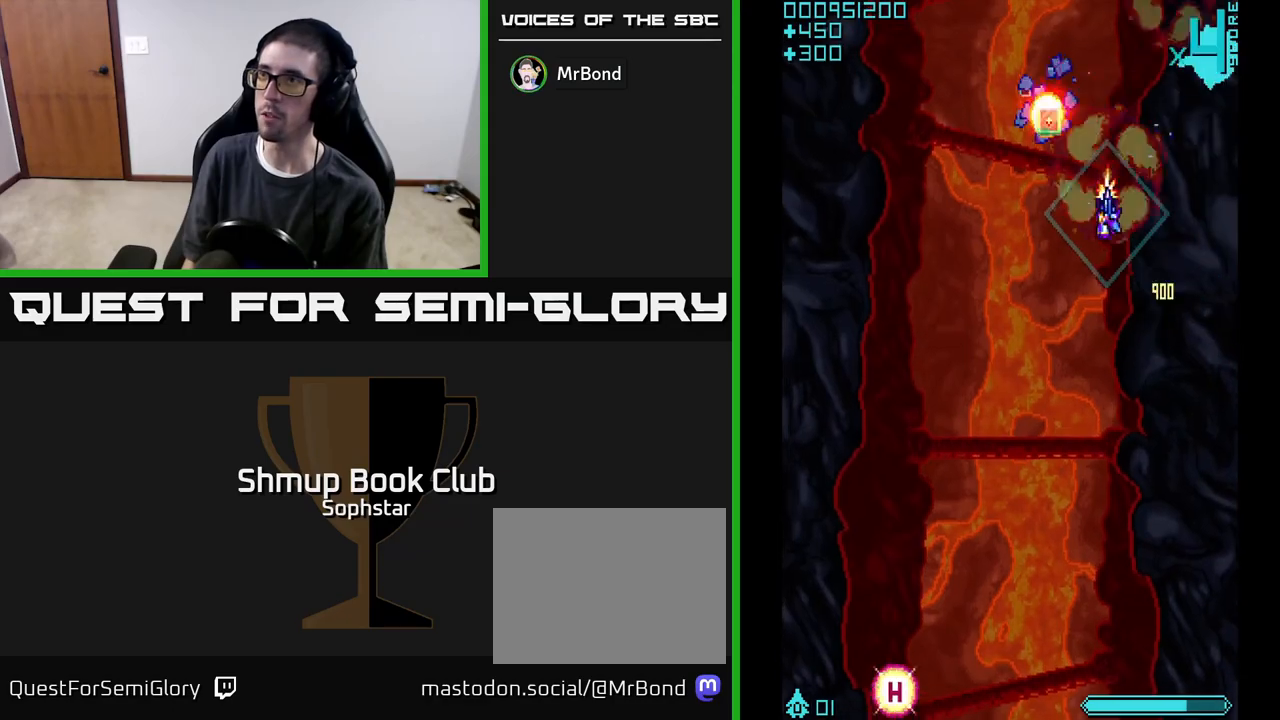
{"buttons": ["A", "DPAD_UP", "DPAD_RIGHT"], "left_stick": "center", "events": [[50, "DPAD_UP", "up"], [83, "DPAD_DOWN", "down"], [167, "DPAD_LEFT", "down"], [267, "DPAD_DOWN", "up"], [367, "DPAD_UP", "down"], [383, "DPAD_LEFT", "up"], [450, "DPAD_RIGHT", "down"]]}
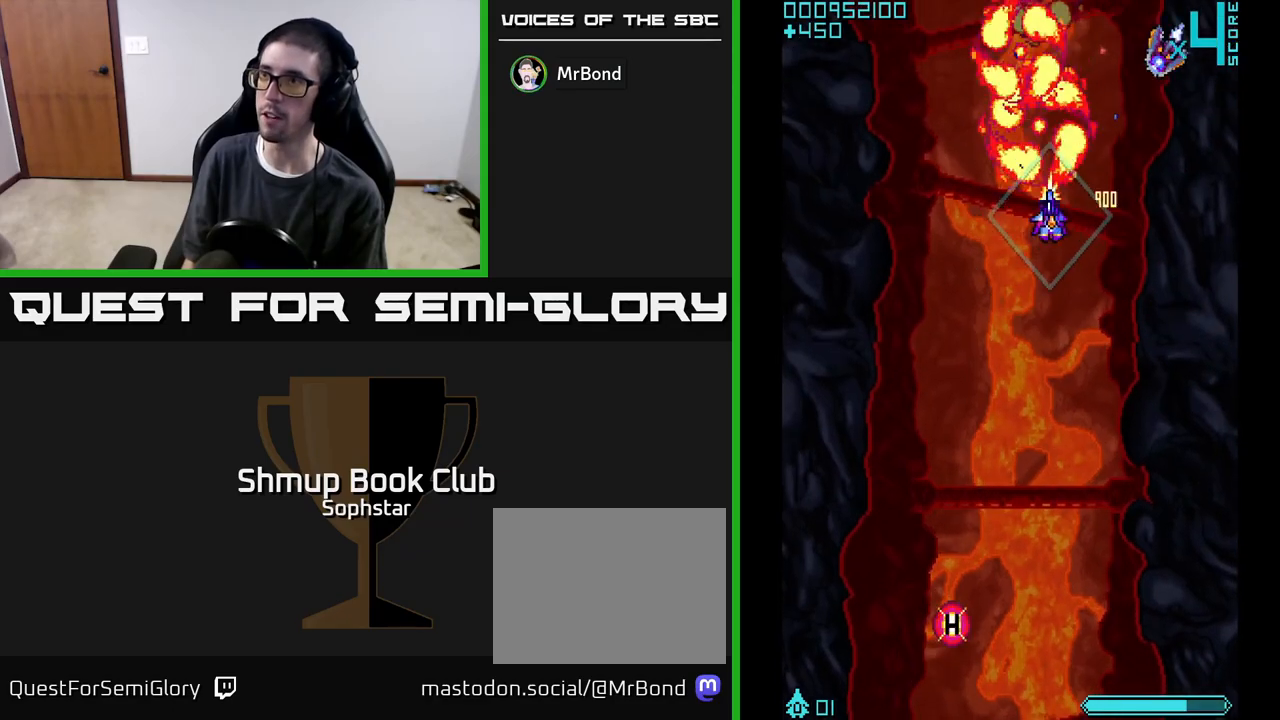
{"buttons": ["A"], "left_stick": "center", "events": [[67, "DPAD_UP", "up"], [133, "DPAD_DOWN", "down"], [150, "DPAD_RIGHT", "up"], [250, "DPAD_RIGHT", "down"], [317, "DPAD_DOWN", "up"], [500, "DPAD_RIGHT", "up"]]}
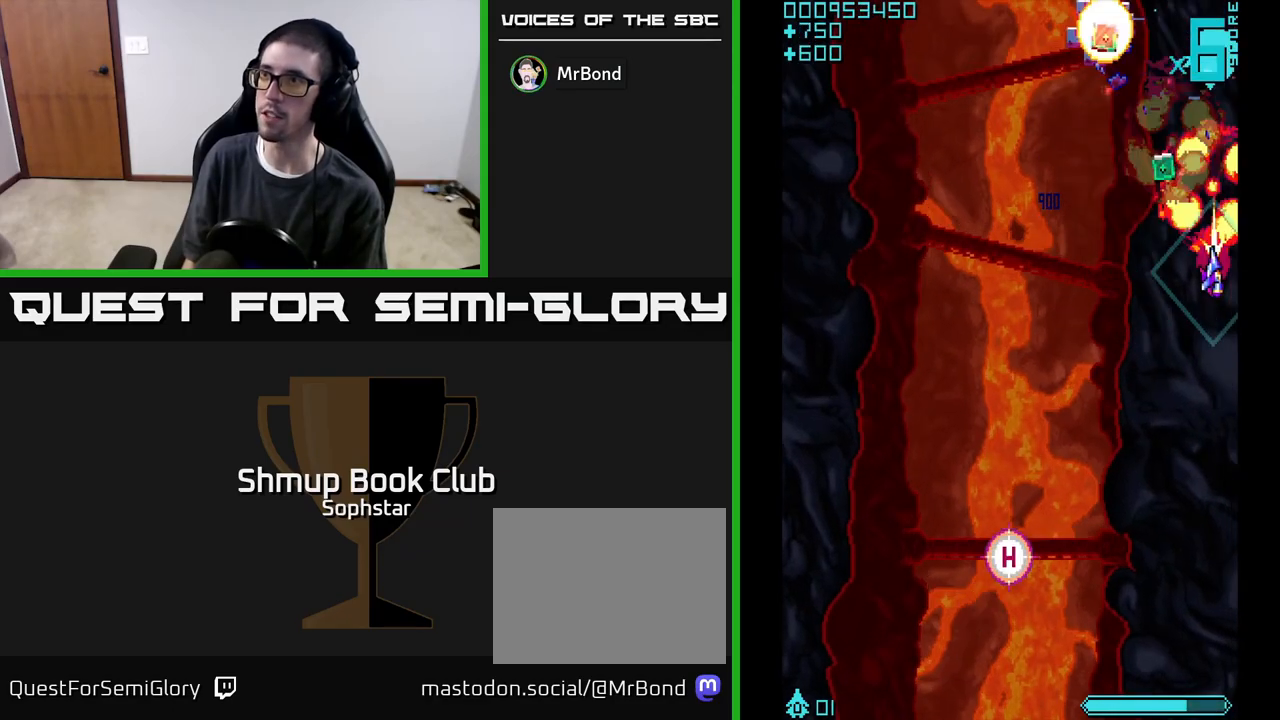
{"buttons": ["A", "DPAD_DOWN", "DPAD_RIGHT"], "left_stick": "center", "events": [[17, "DPAD_UP", "down"], [200, "DPAD_LEFT", "down"], [250, "DPAD_UP", "up"], [350, "DPAD_DOWN", "down"], [383, "DPAD_LEFT", "up"], [433, "DPAD_RIGHT", "down"]]}
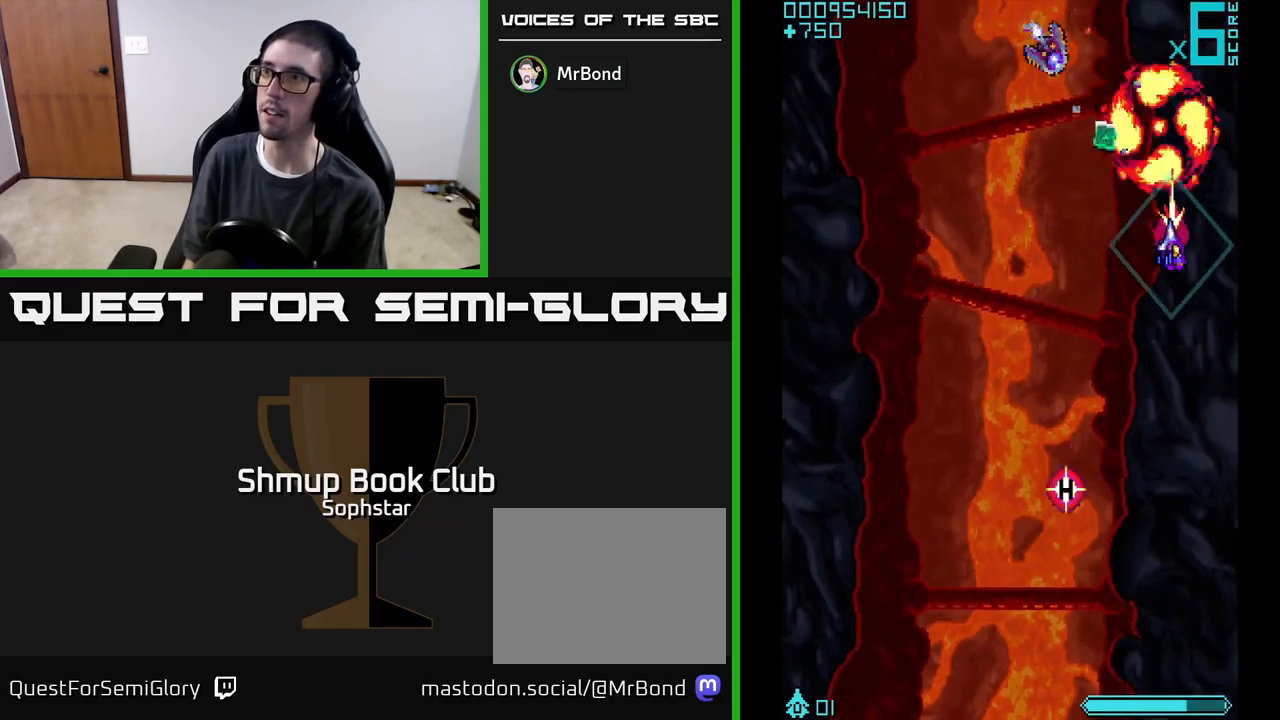
{"buttons": ["A", "DPAD_UP", "DPAD_LEFT"], "left_stick": "center", "events": [[100, "DPAD_RIGHT", "up"], [167, "DPAD_DOWN", "up"], [183, "DPAD_LEFT", "down"], [233, "DPAD_UP", "down"]]}
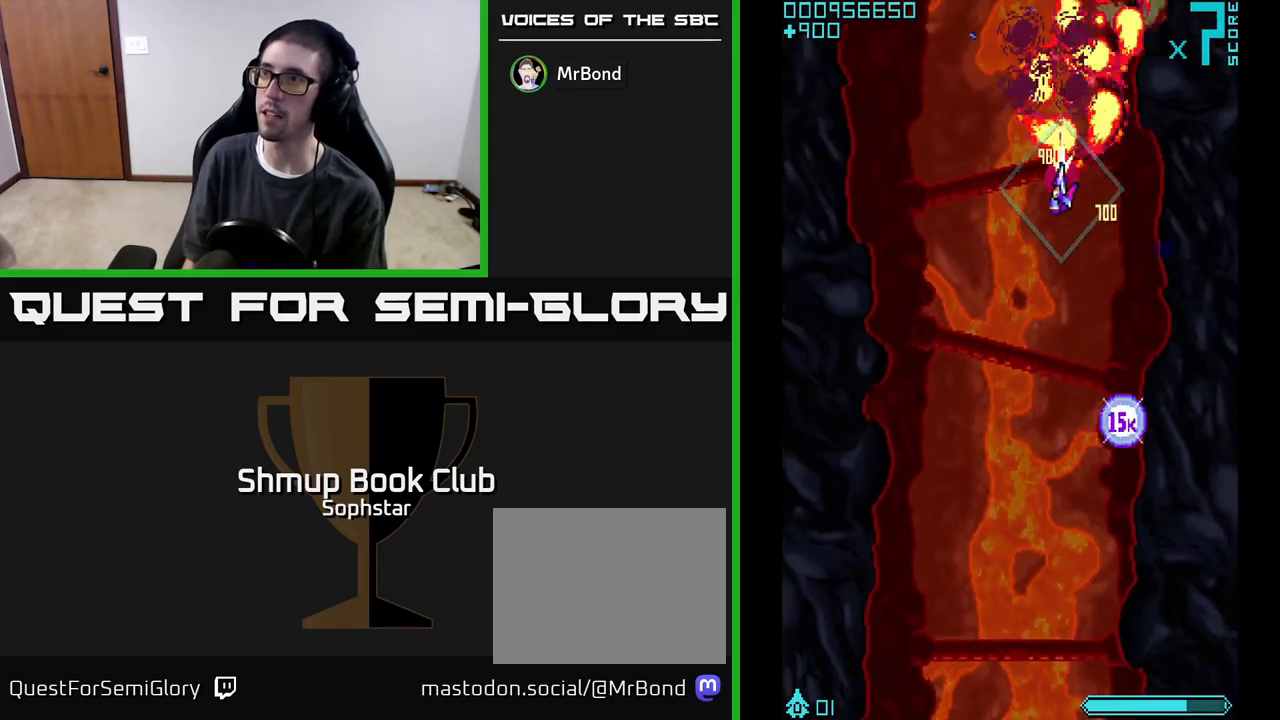
{"buttons": ["A", "DPAD_DOWN"], "left_stick": "center", "events": [[83, "DPAD_LEFT", "up"], [83, "DPAD_UP", "up"], [117, "DPAD_RIGHT", "down"], [217, "DPAD_DOWN", "down"], [250, "DPAD_RIGHT", "up"], [300, "DPAD_DOWN", "up"], [300, "DPAD_LEFT", "down"], [483, "DPAD_LEFT", "up"], [500, "DPAD_DOWN", "down"]]}
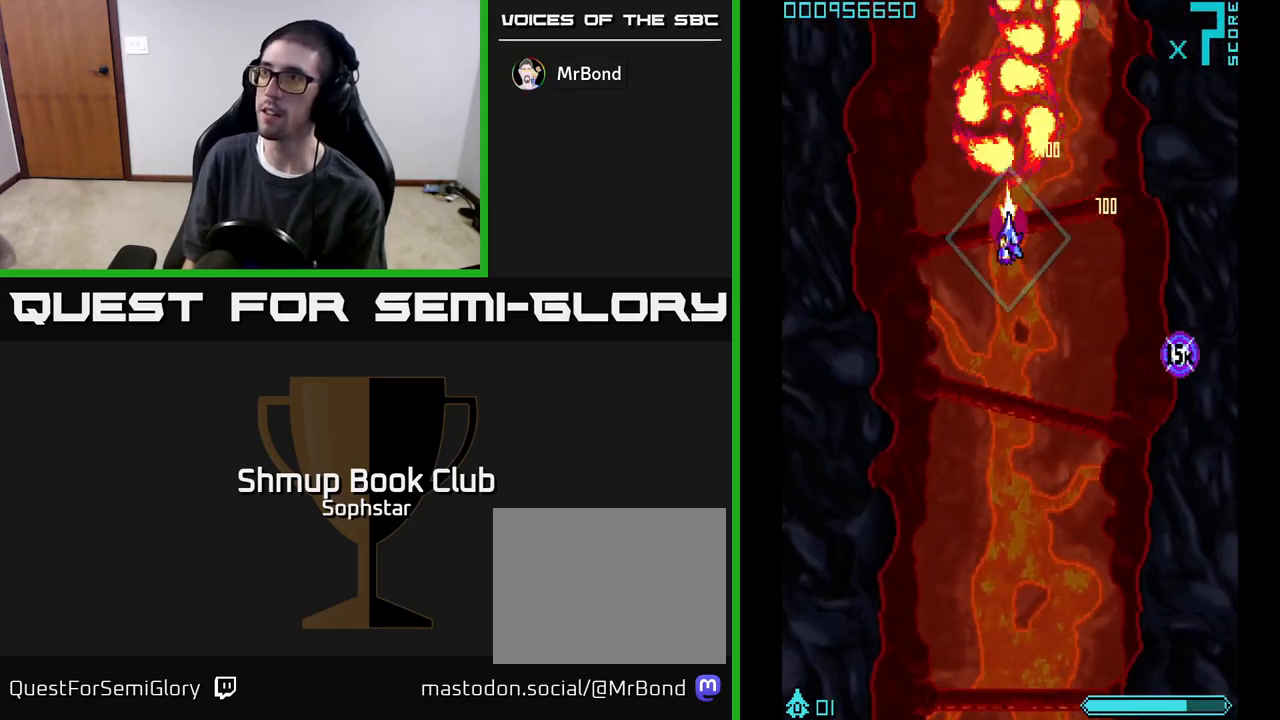
{"buttons": ["A", "DPAD_DOWN"], "left_stick": "center", "events": [[67, "DPAD_RIGHT", "down"], [333, "DPAD_DOWN", "up"], [417, "DPAD_RIGHT", "up"], [450, "DPAD_DOWN", "down"]]}
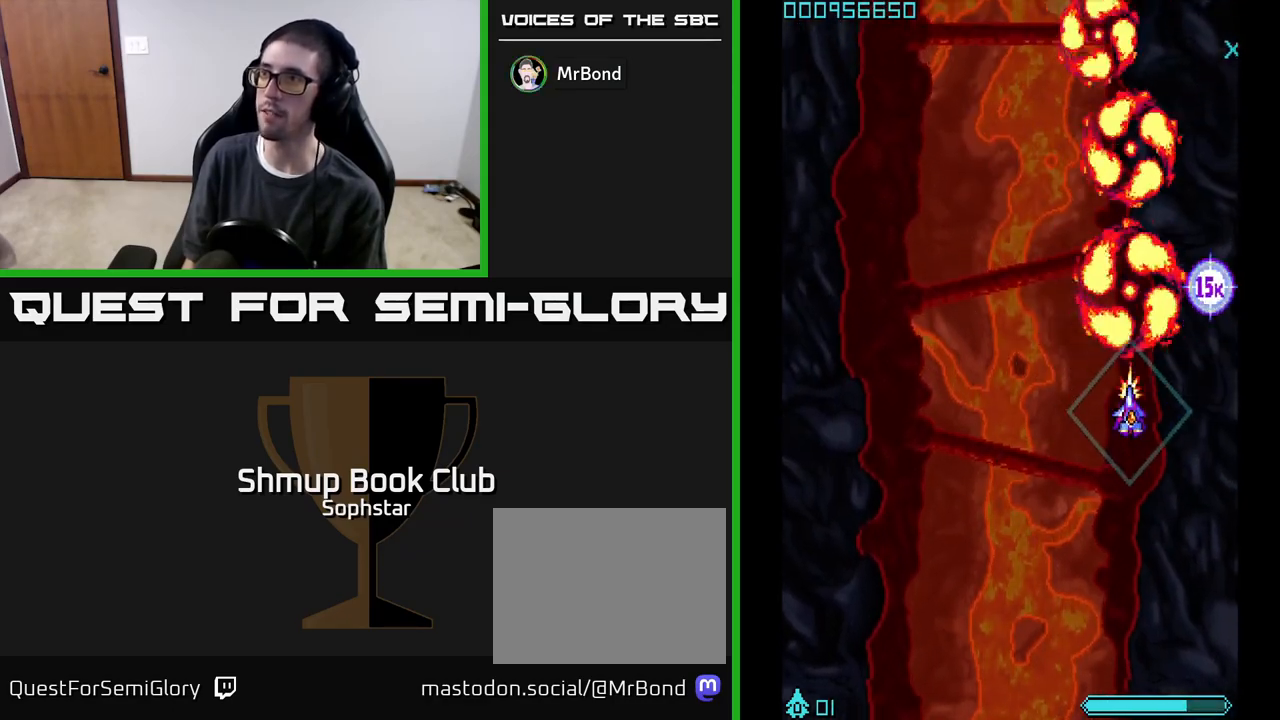
{"buttons": ["A"], "left_stick": "center", "events": [[50, "DPAD_DOWN", "up"], [67, "DPAD_LEFT", "down"], [100, "DPAD_UP", "down"], [283, "DPAD_UP", "up"], [433, "DPAD_LEFT", "up"]]}